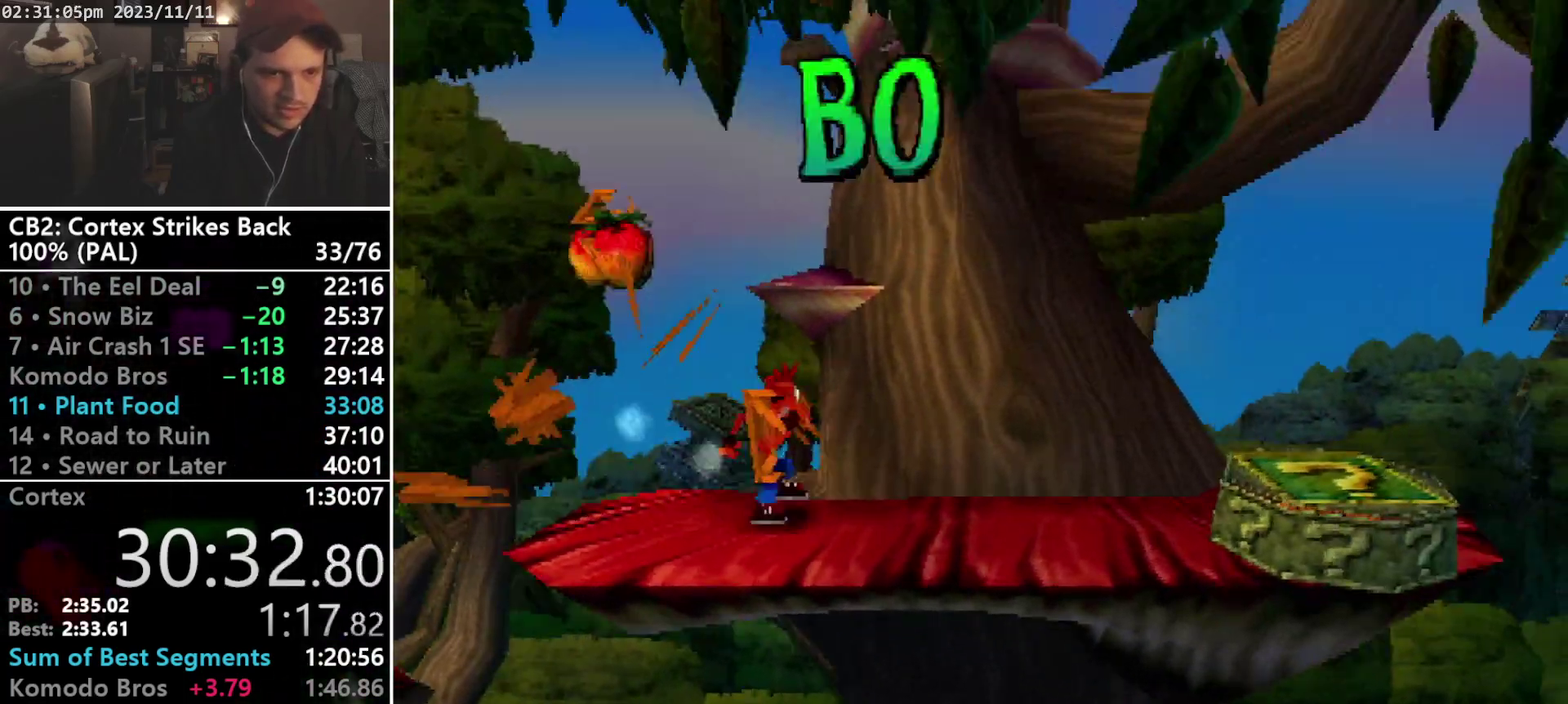
Gameplay with a controller (PlayStation layout); each line is a JSON object with the inputs held at the frame after it. "events" lists button and stick changes between this image and that frame as [ms after this image, input, new state], when the widget could be followed in between. Not read: CIRCLE L3 R3 left_stick right_stick.
{"buttons": ["DPAD_RIGHT"], "events": [[67, "R1", "down"], [233, "DPAD_RIGHT", "up"], [267, "SQUARE", "down"], [367, "CROSS", "down"], [367, "DPAD_RIGHT", "down"], [367, "R1", "up"], [400, "SQUARE", "up"], [467, "CROSS", "up"]]}
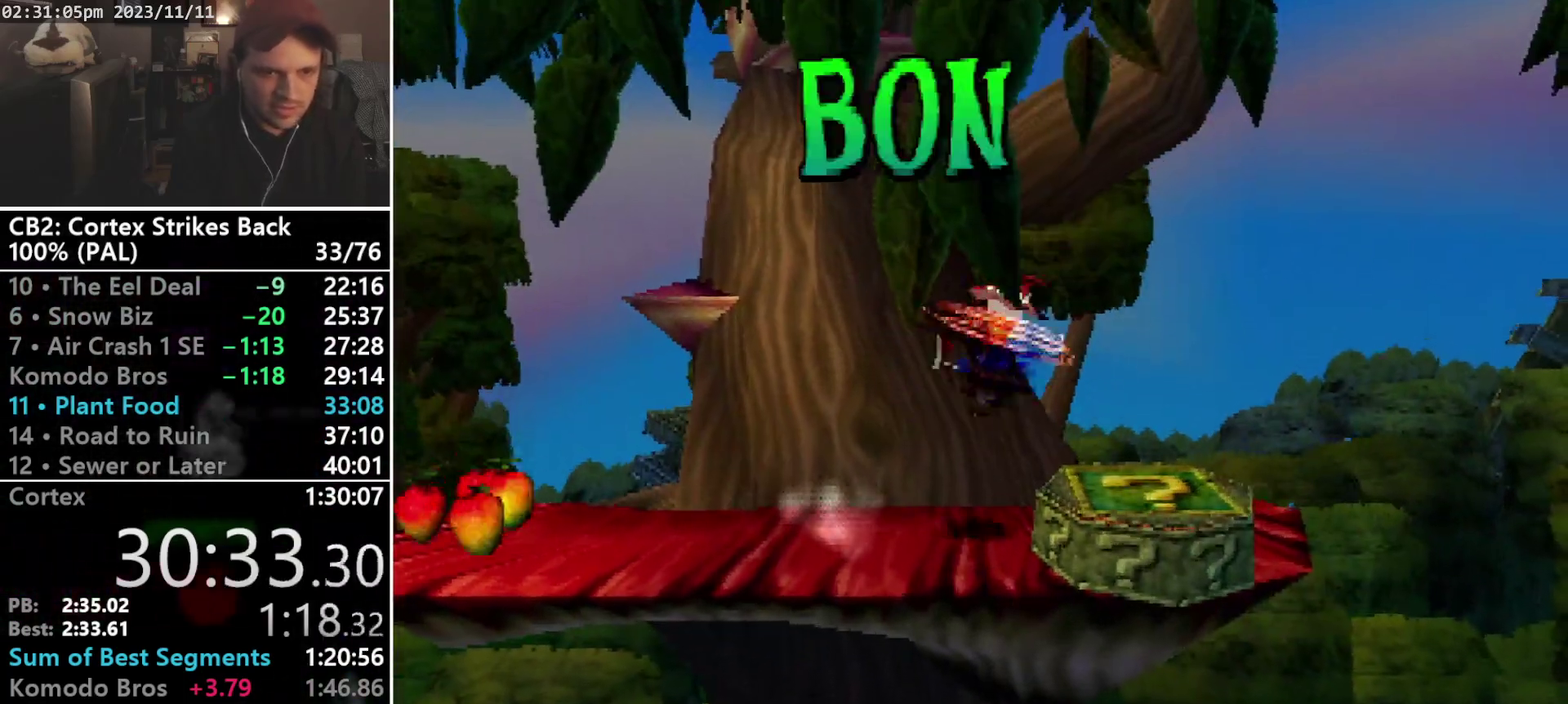
{"buttons": [], "events": [[33, "DPAD_DOWN", "down"], [133, "DPAD_DOWN", "up"], [367, "DPAD_RIGHT", "up"]]}
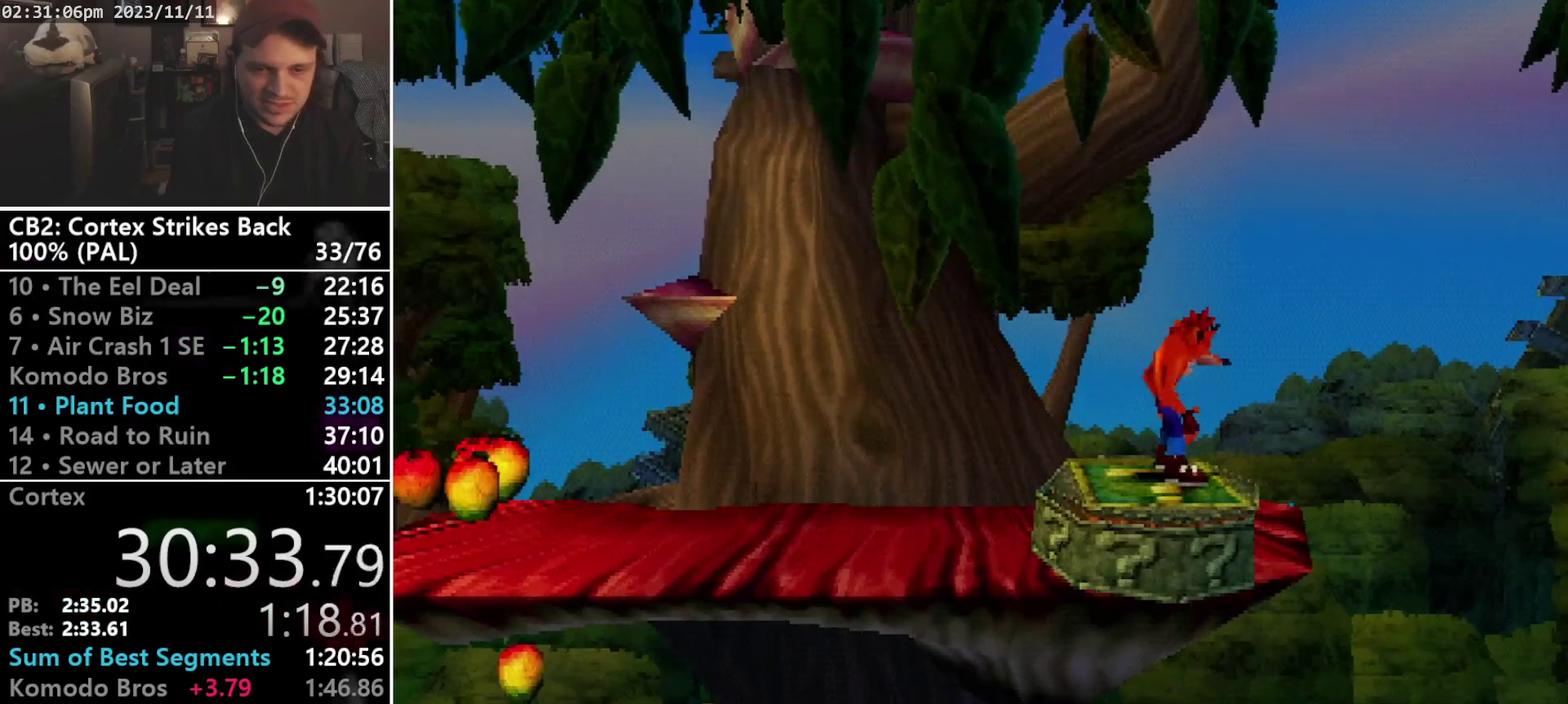
{"buttons": [], "events": [[367, "DPAD_UP", "down"], [467, "DPAD_UP", "up"]]}
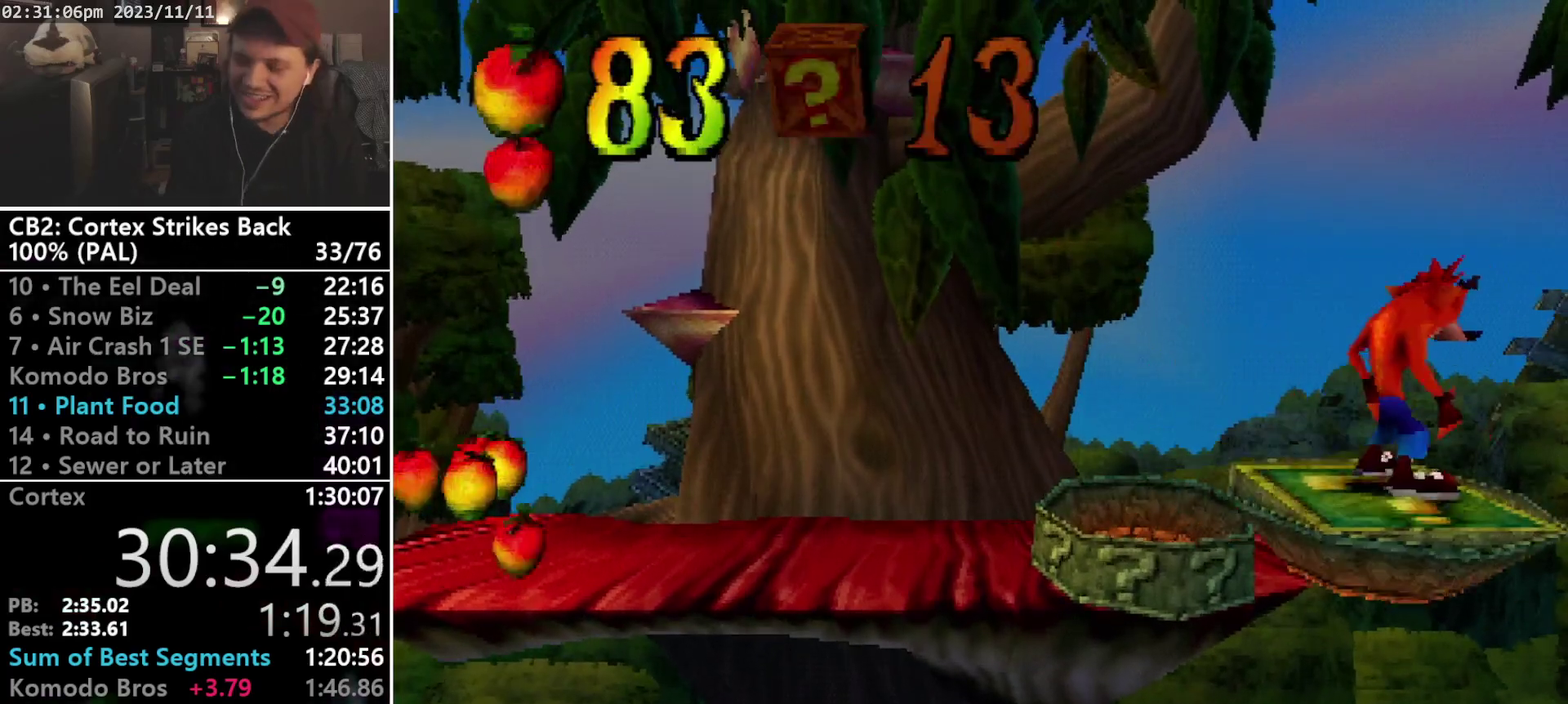
{"buttons": ["SELECT"], "events": [[500, "SELECT", "down"]]}
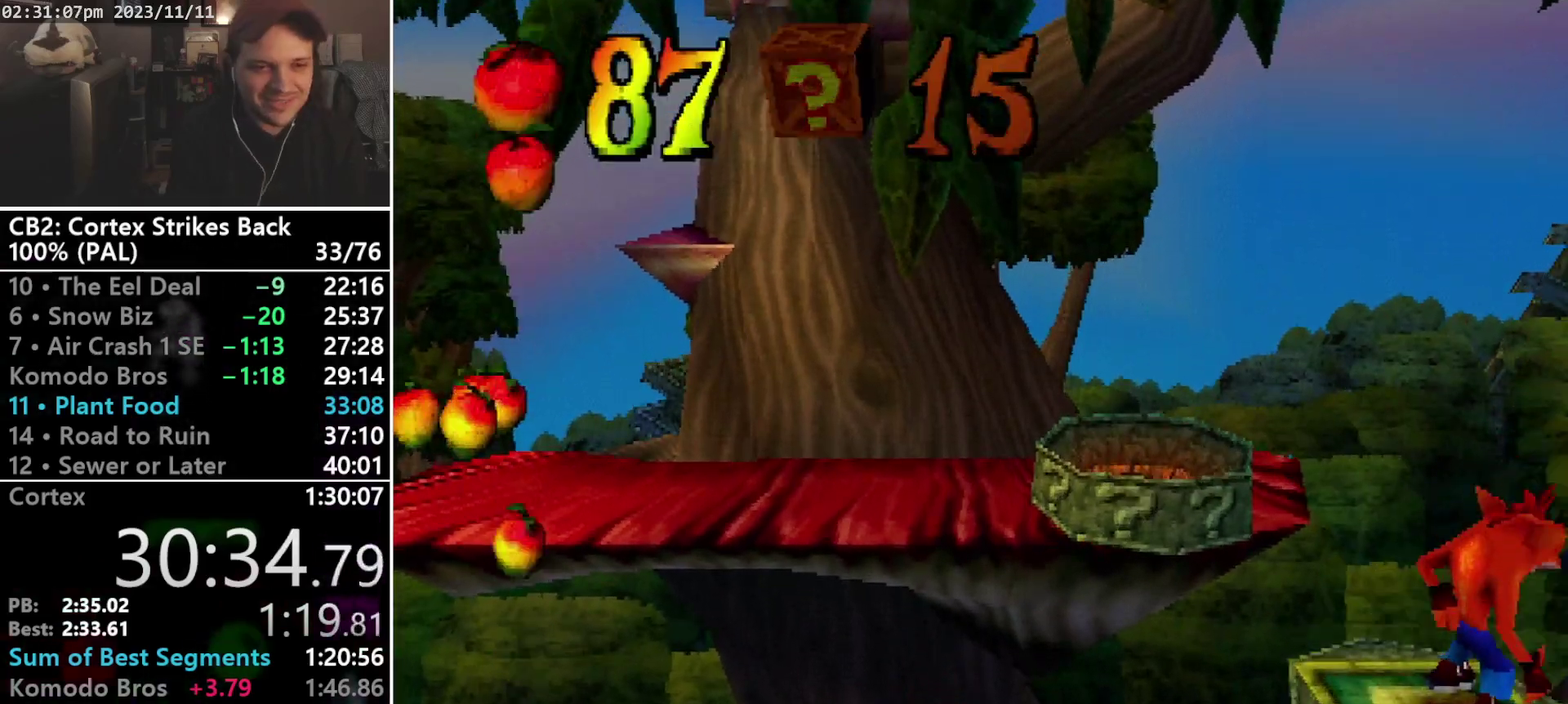
{"buttons": [], "events": [[100, "SELECT", "up"], [200, "DPAD_RIGHT", "down"], [333, "DPAD_RIGHT", "up"]]}
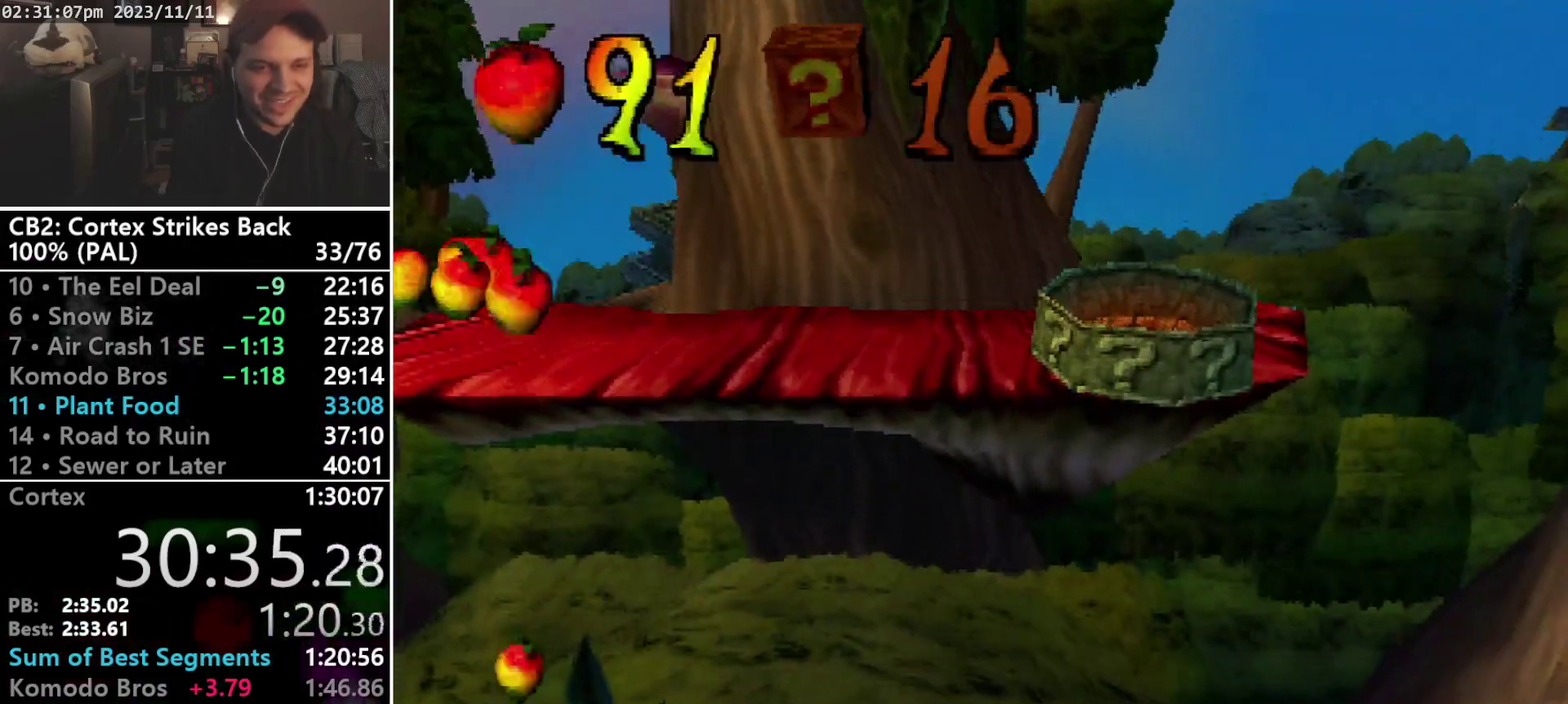
{"buttons": [], "events": []}
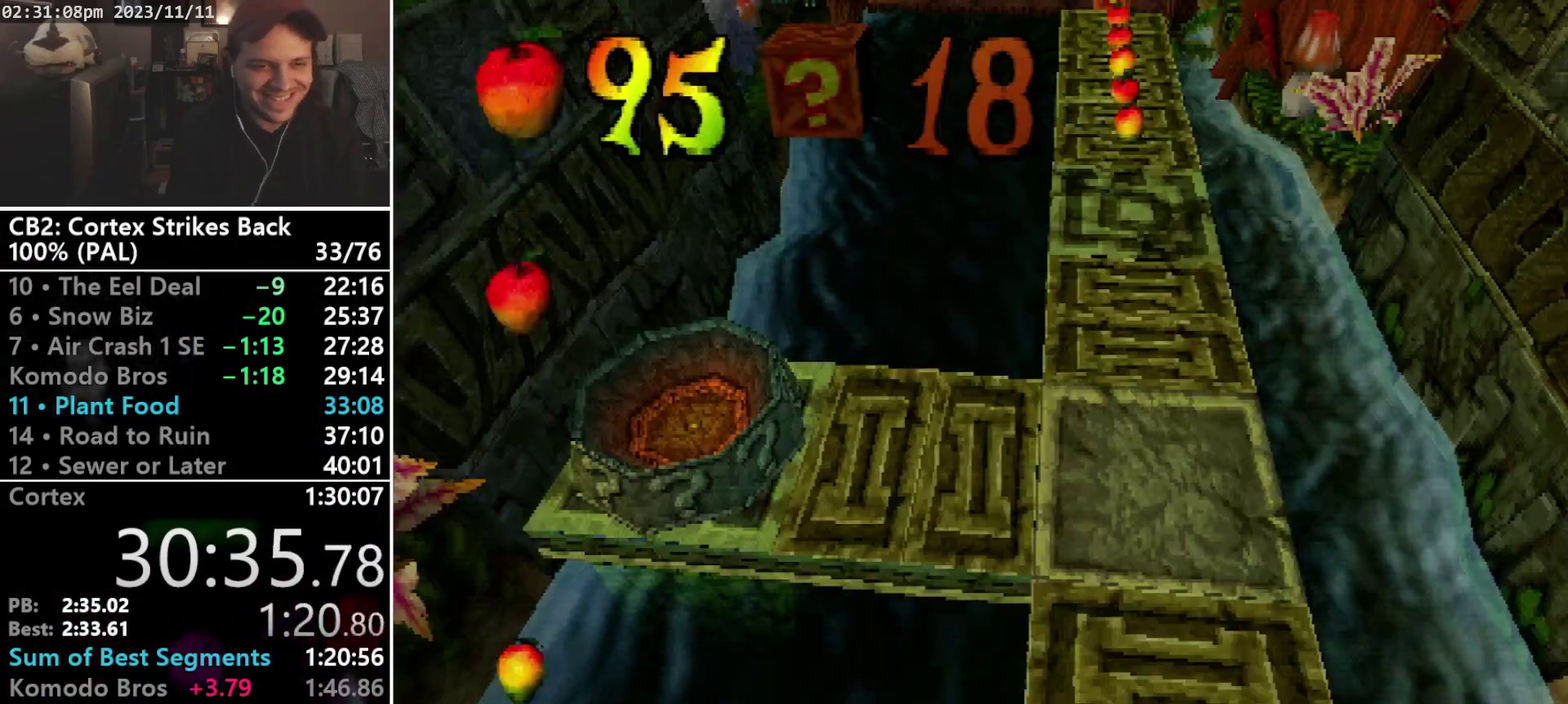
{"buttons": ["DPAD_RIGHT"], "events": [[400, "DPAD_RIGHT", "down"]]}
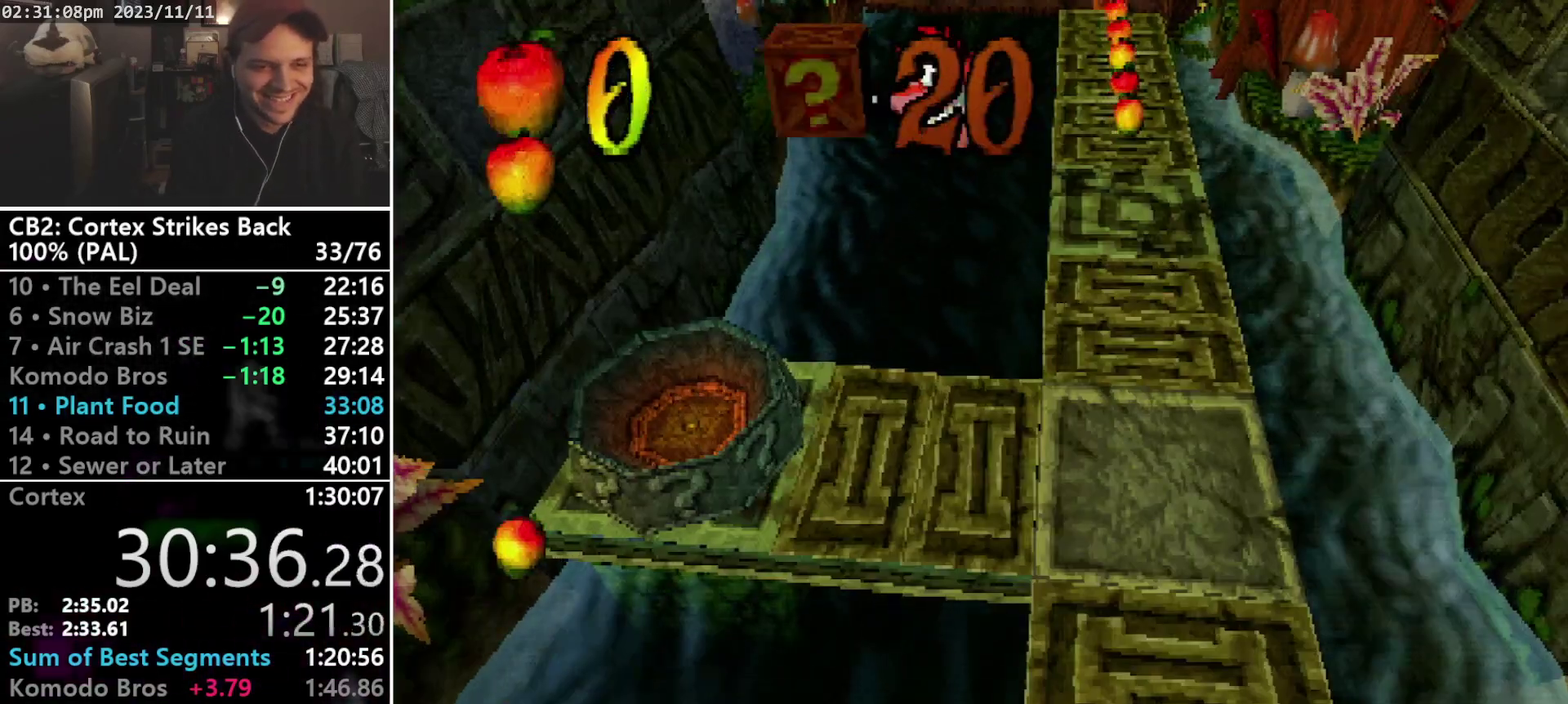
{"buttons": ["DPAD_RIGHT"], "events": []}
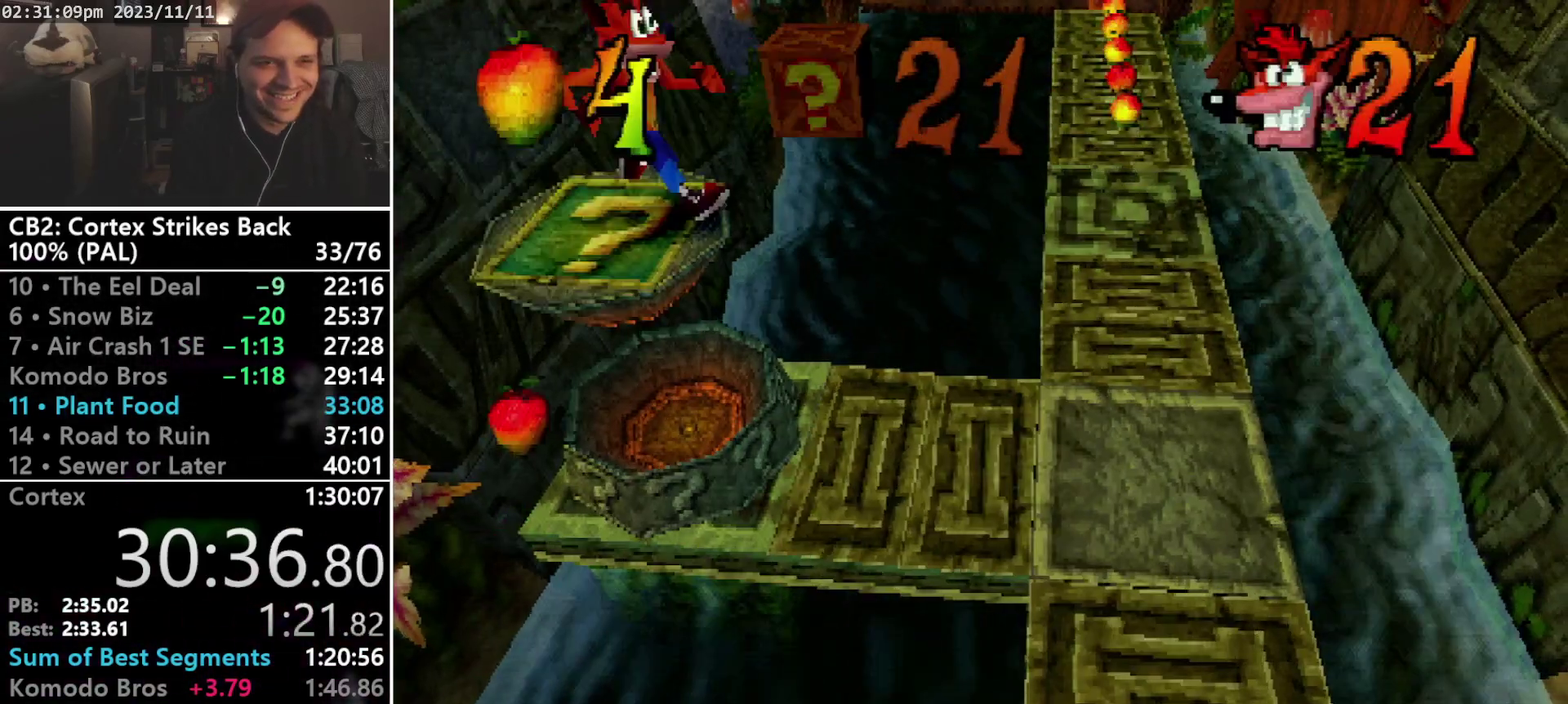
{"buttons": ["DPAD_RIGHT"], "events": []}
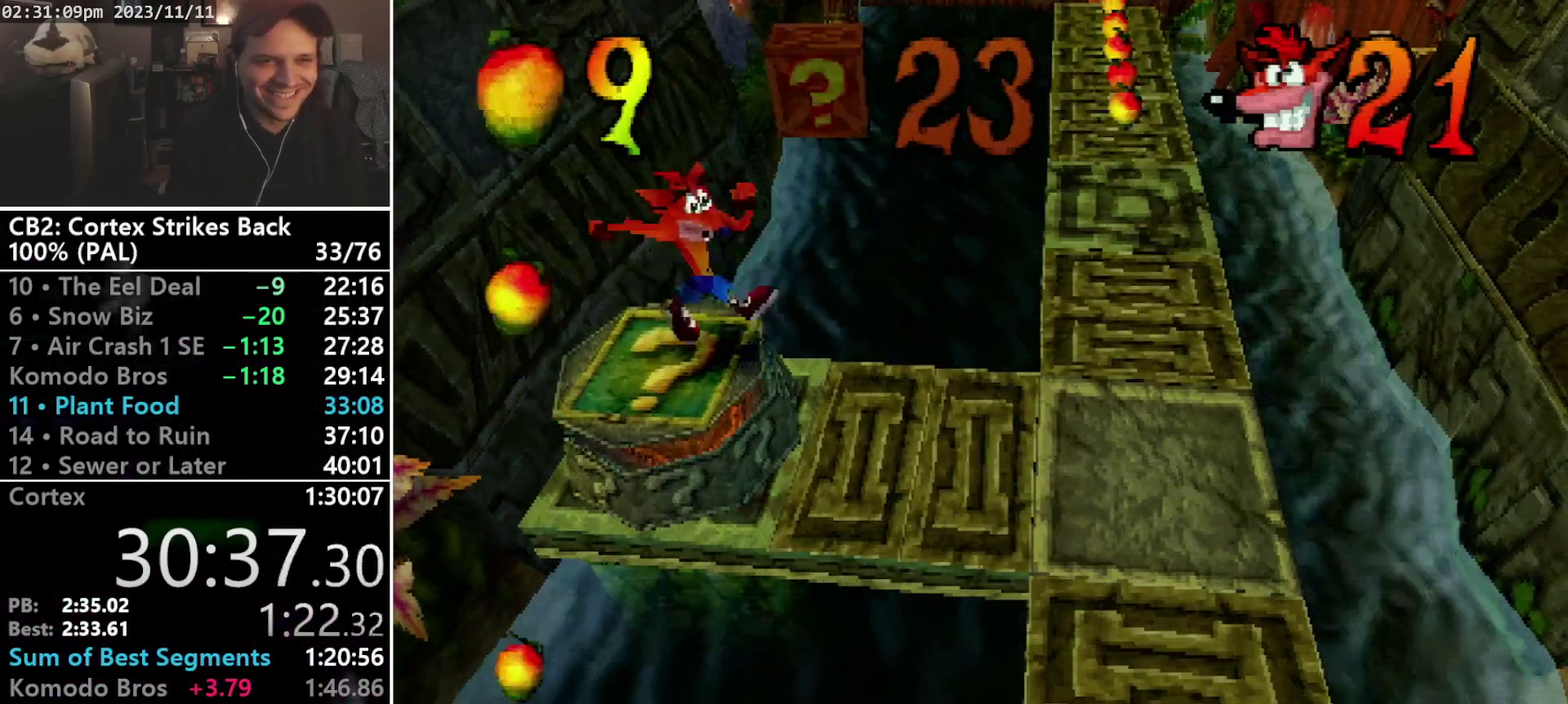
{"buttons": ["DPAD_RIGHT"], "events": []}
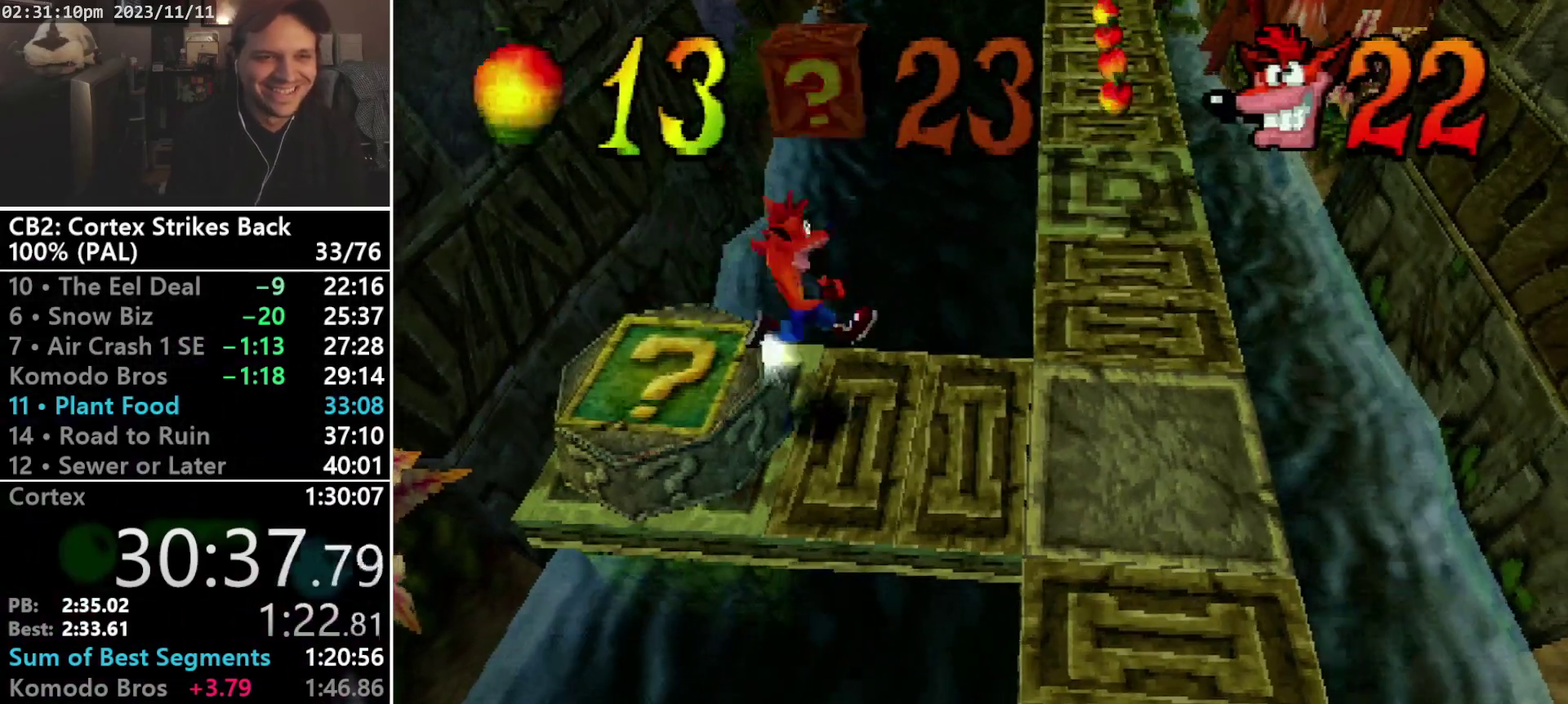
{"buttons": ["CROSS", "R1", "DPAD_UP", "DPAD_RIGHT"], "events": [[267, "DPAD_UP", "down"], [300, "R1", "down"], [367, "CROSS", "down"]]}
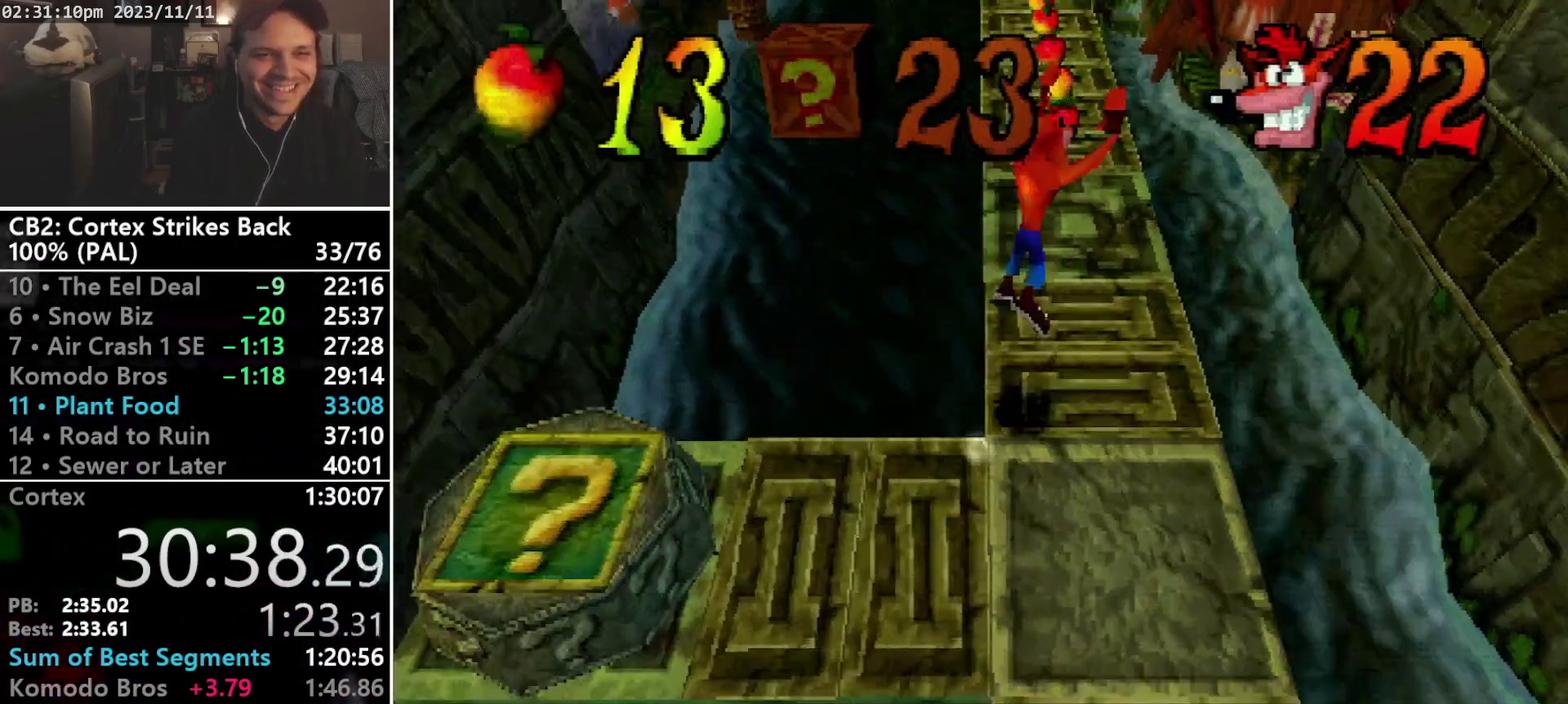
{"buttons": ["DPAD_UP"], "events": [[100, "CROSS", "up"], [100, "R1", "up"], [267, "DPAD_RIGHT", "up"]]}
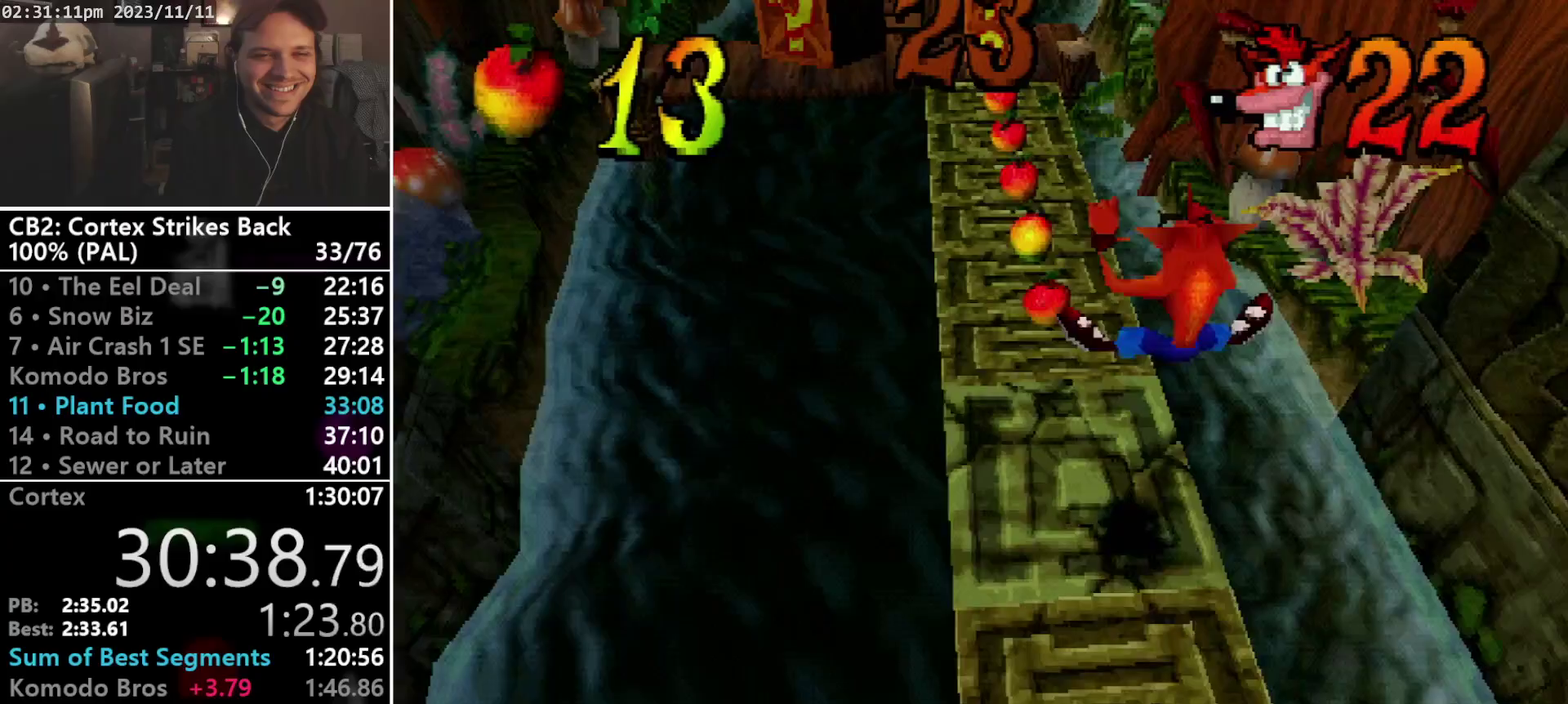
{"buttons": ["SQUARE", "R1"], "events": [[233, "R1", "down"], [367, "DPAD_UP", "up"], [433, "SQUARE", "down"]]}
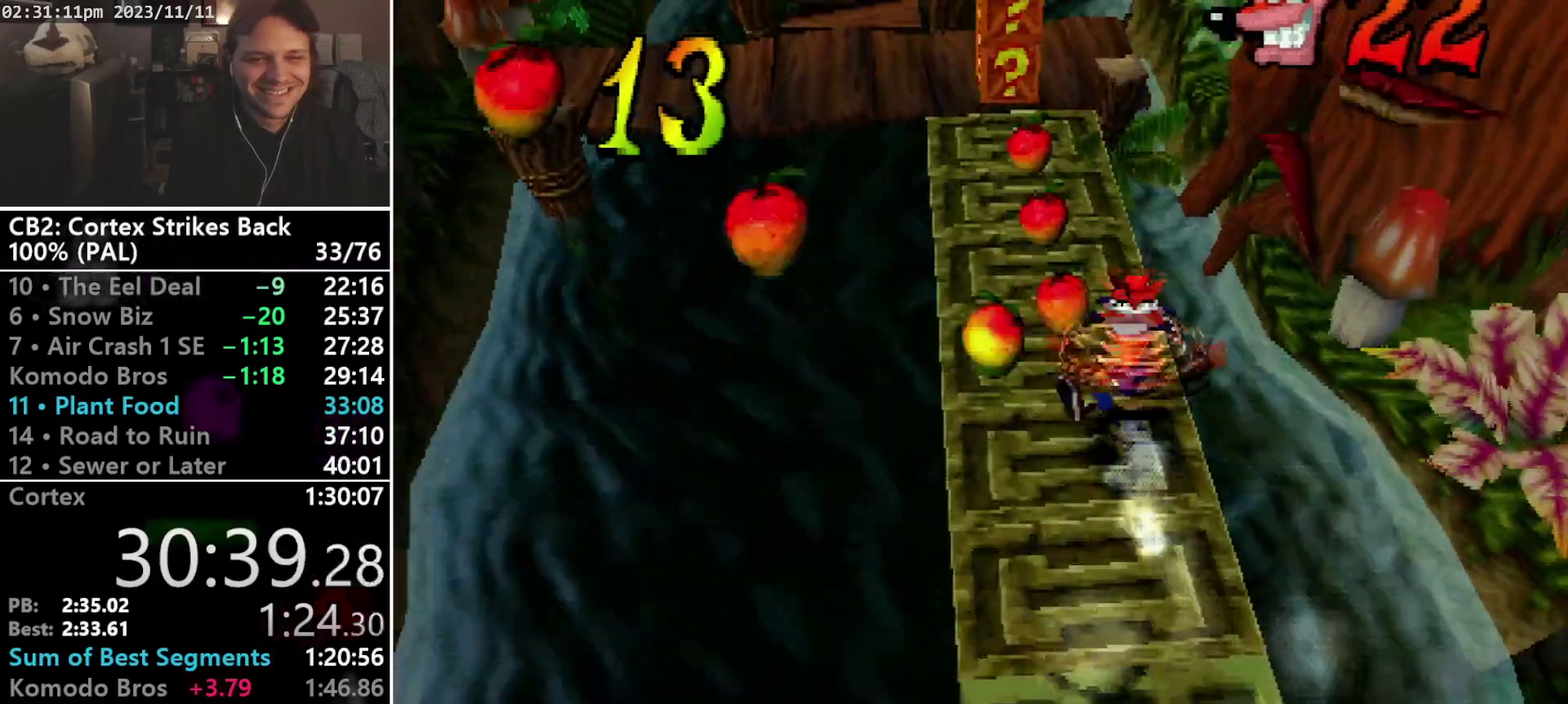
{"buttons": ["R1", "DPAD_UP"], "events": [[233, "R1", "up"], [267, "SQUARE", "up"], [333, "DPAD_UP", "down"], [433, "R1", "down"]]}
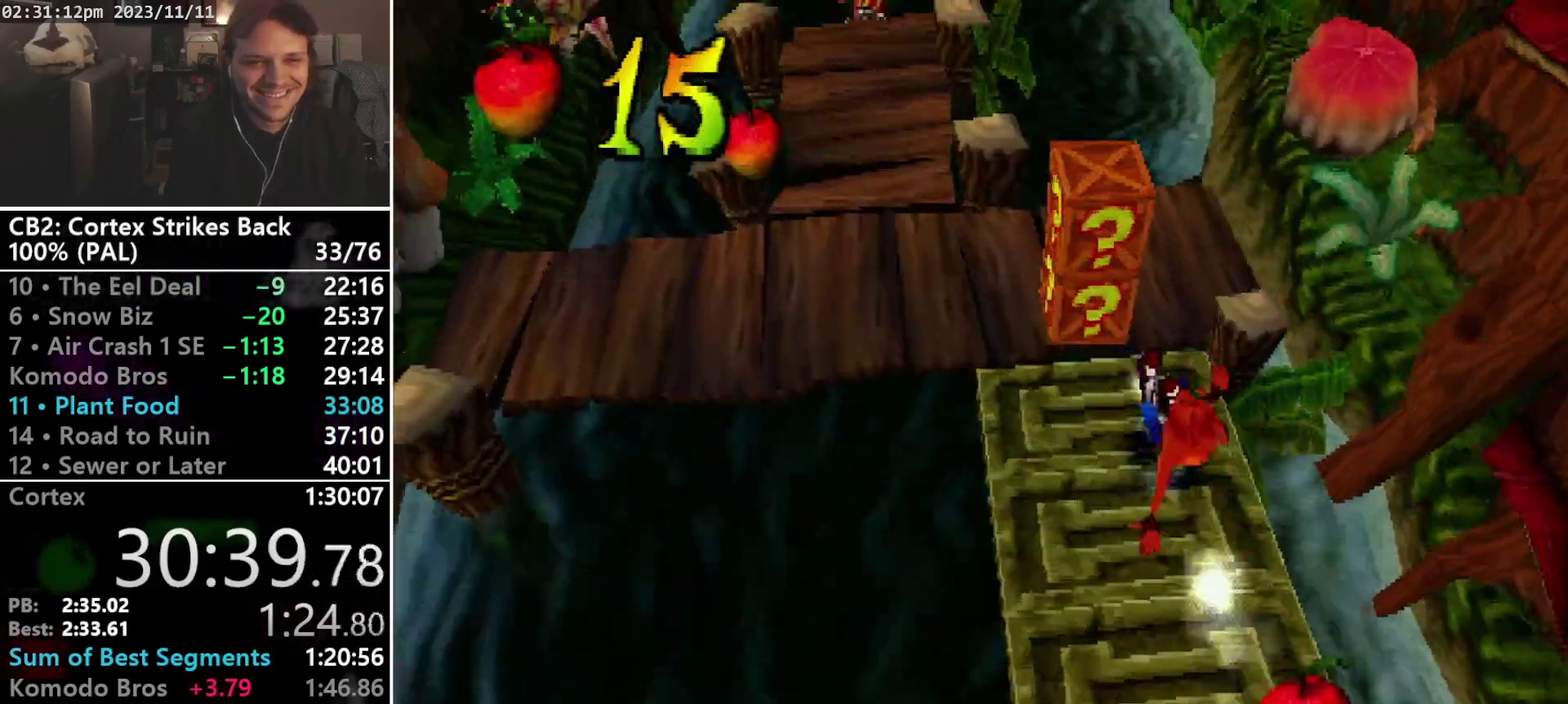
{"buttons": ["CROSS", "SQUARE", "R1", "DPAD_UP", "DPAD_LEFT"], "events": [[67, "DPAD_LEFT", "down"], [100, "SQUARE", "down"], [167, "CROSS", "down"]]}
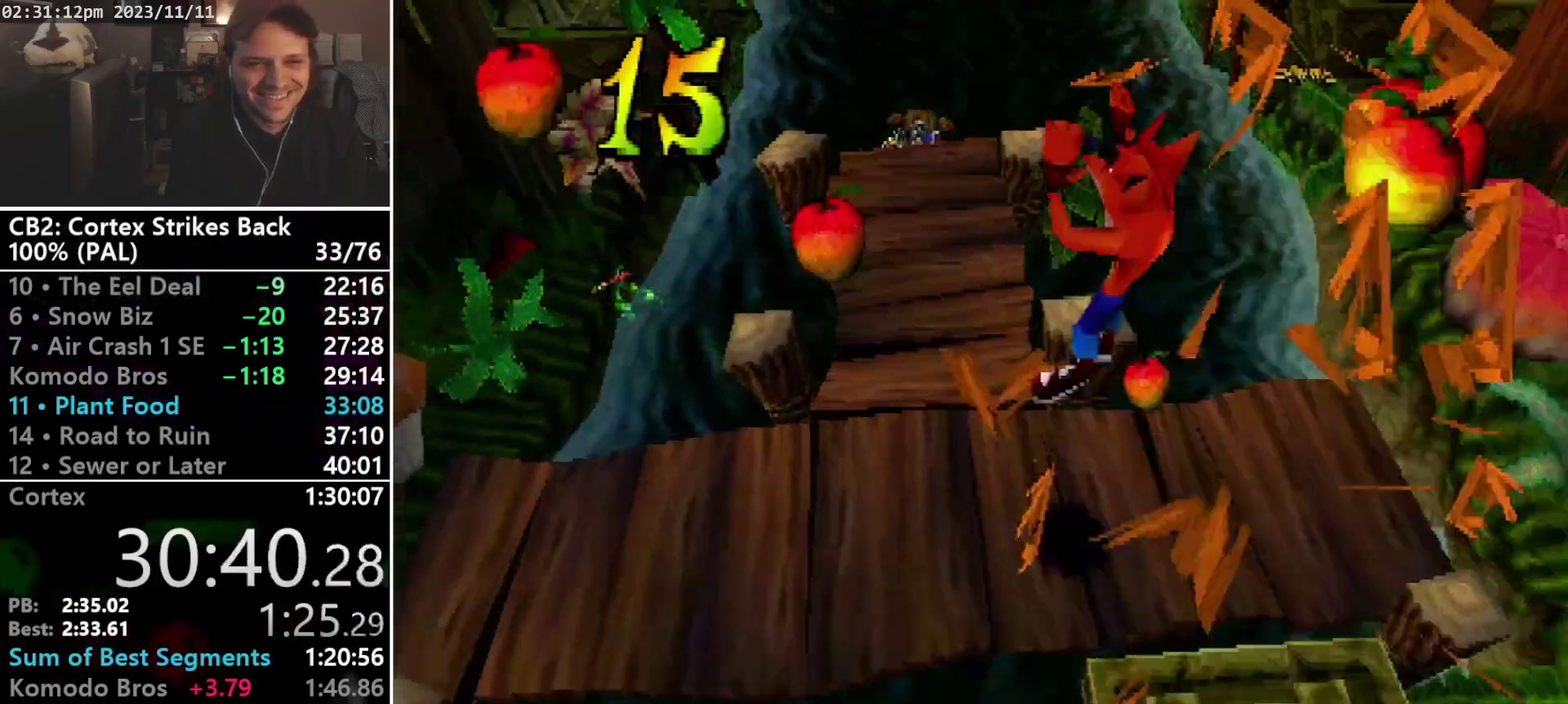
{"buttons": ["DPAD_UP"], "events": [[133, "CROSS", "up"], [133, "R1", "up"], [167, "SQUARE", "up"], [200, "DPAD_LEFT", "up"]]}
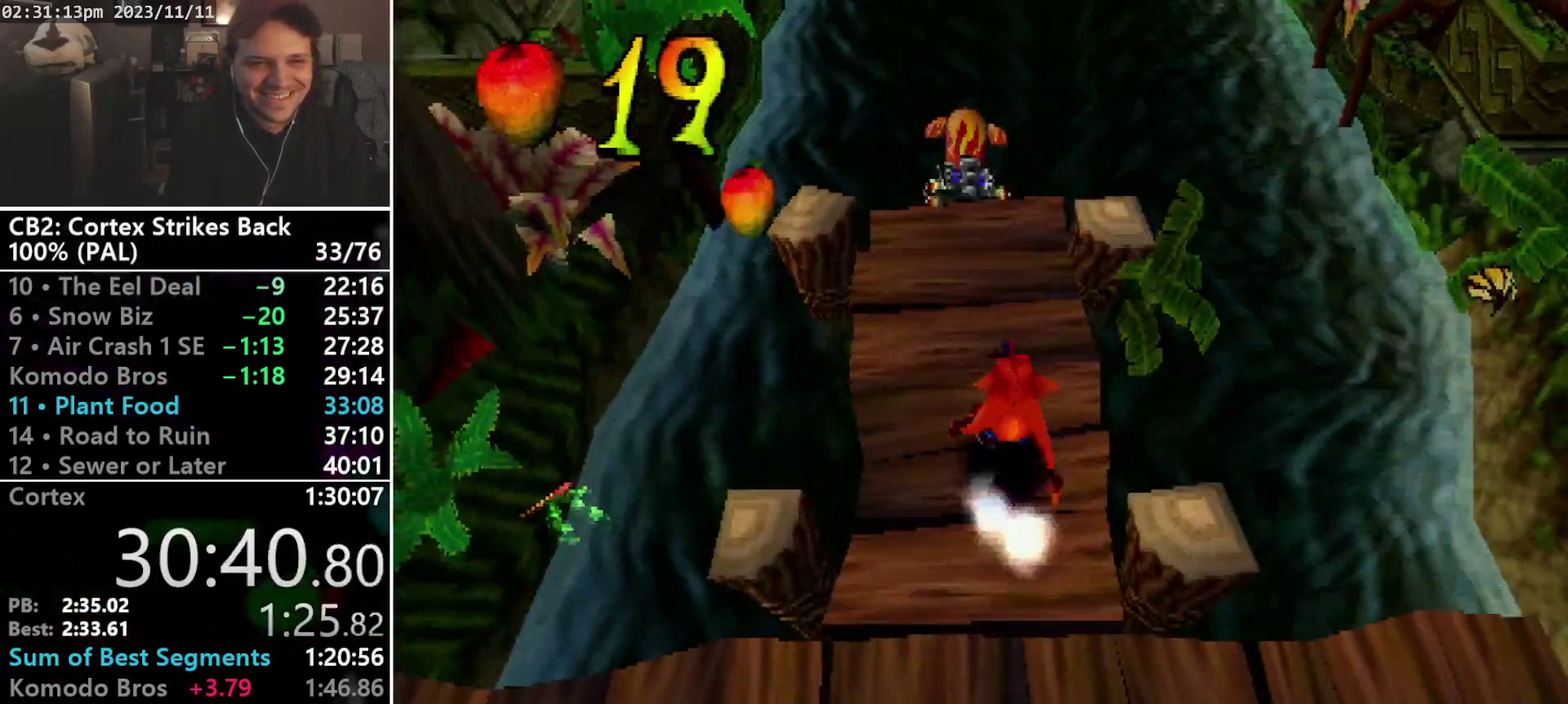
{"buttons": ["SQUARE", "R1"], "events": [[33, "R1", "down"], [167, "DPAD_UP", "up"], [267, "SQUARE", "down"]]}
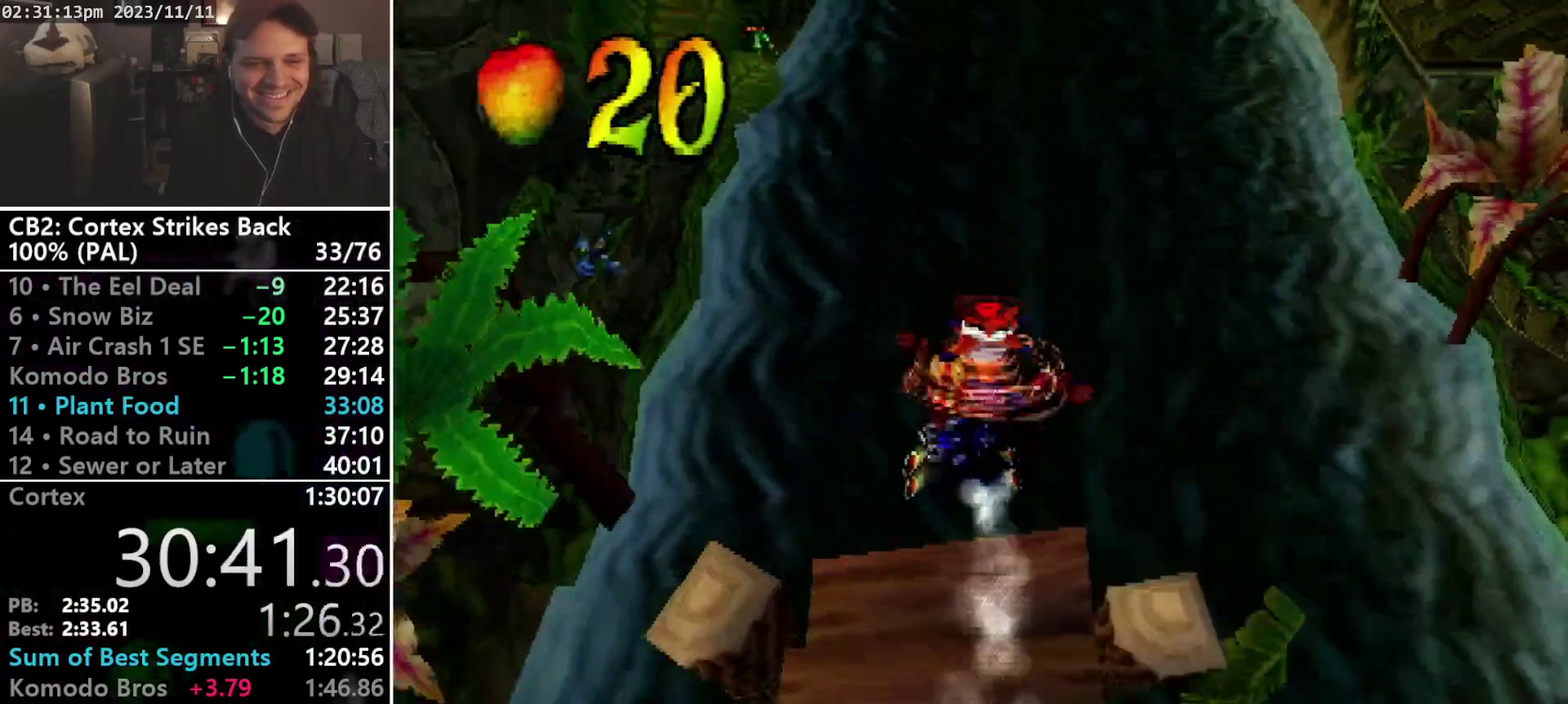
{"buttons": ["CROSS", "DPAD_UP"], "events": [[33, "DPAD_UP", "down"], [67, "R1", "up"], [67, "SQUARE", "up"], [167, "CROSS", "down"], [267, "CROSS", "up"], [333, "CROSS", "down"], [433, "CROSS", "up"], [500, "CROSS", "down"]]}
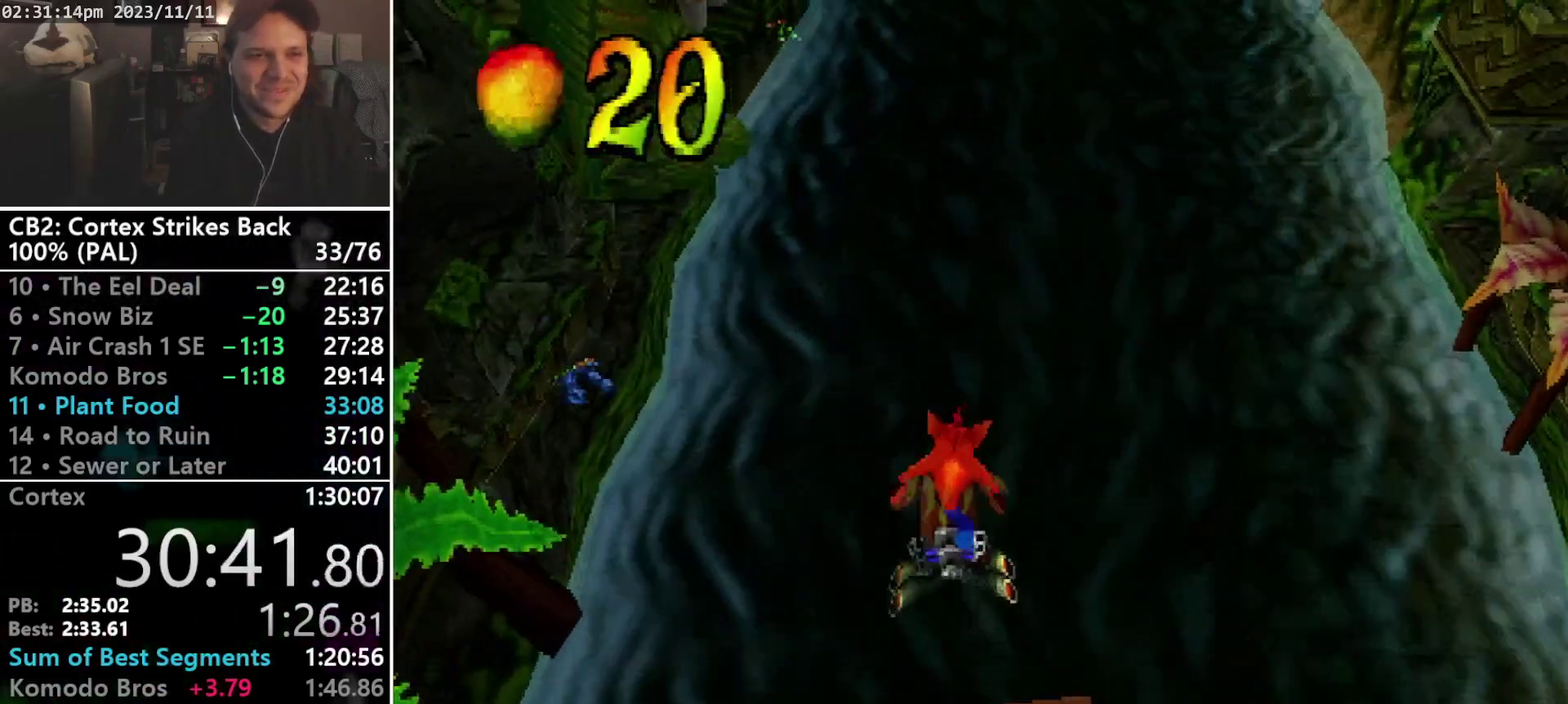
{"buttons": ["CROSS", "DPAD_UP"], "events": [[67, "CROSS", "up"], [133, "CROSS", "down"], [233, "CROSS", "up"], [300, "CROSS", "down"], [367, "CROSS", "up"], [467, "CROSS", "down"]]}
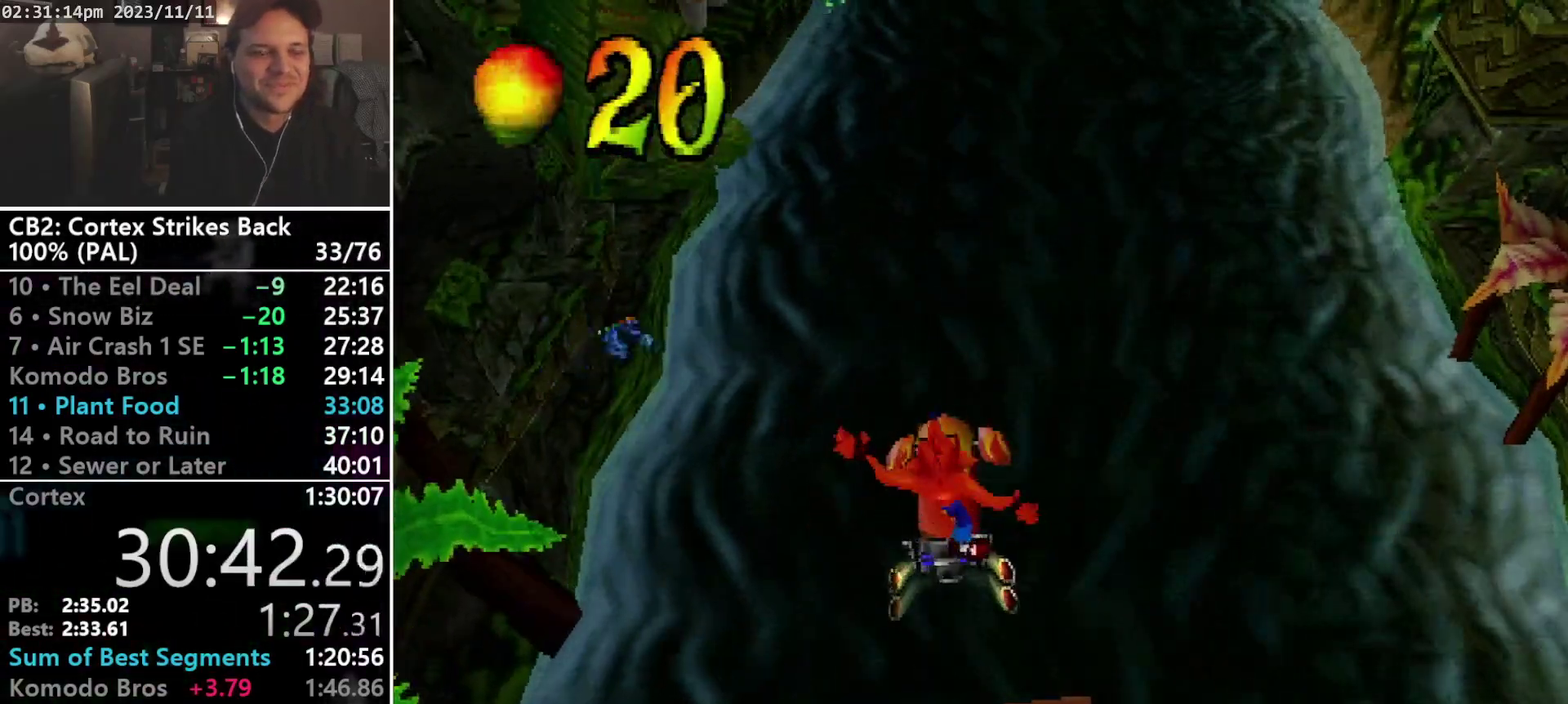
{"buttons": ["DPAD_UP"], "events": [[33, "CROSS", "up"], [100, "CROSS", "down"], [333, "CROSS", "up"], [433, "CROSS", "down"], [500, "CROSS", "up"]]}
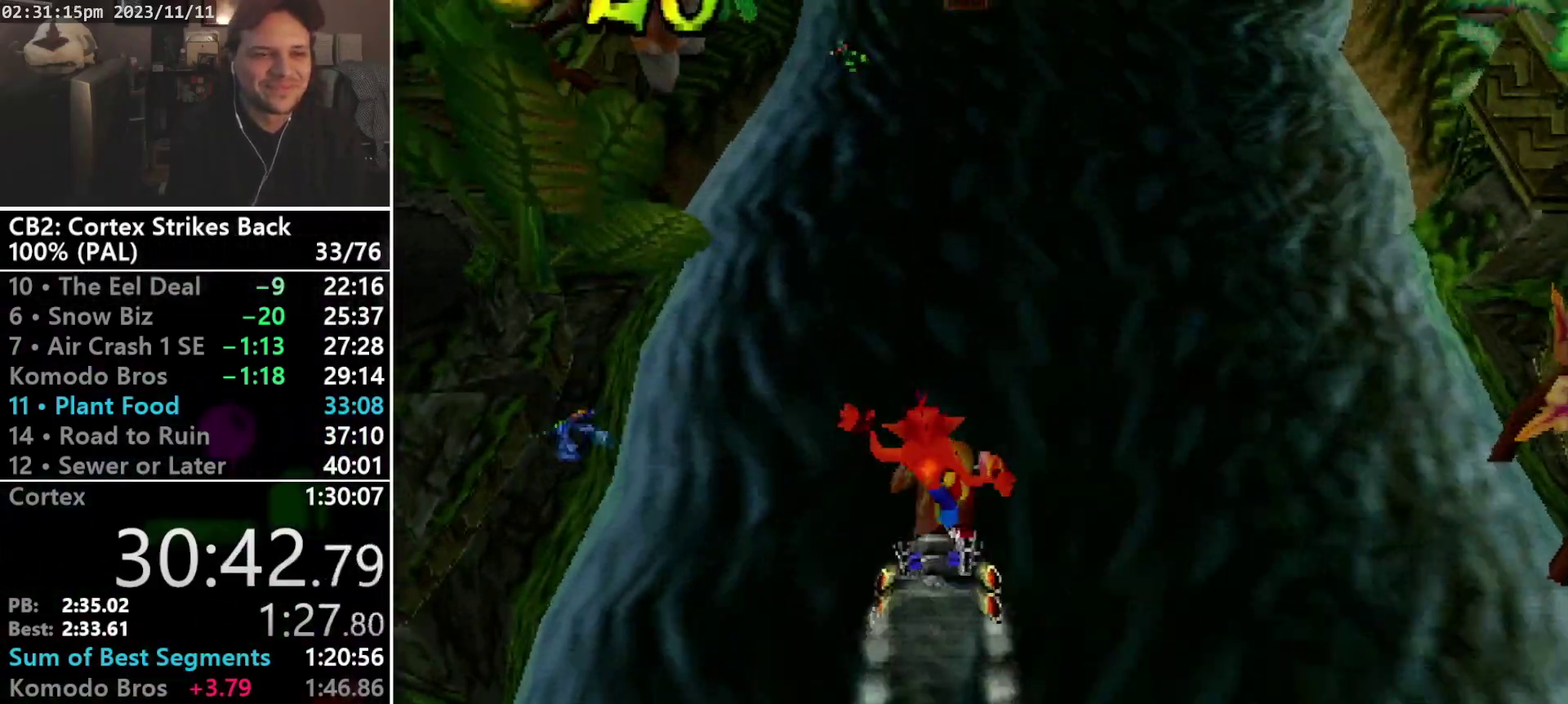
{"buttons": ["CROSS", "DPAD_UP"], "events": [[67, "CROSS", "down"], [133, "CROSS", "up"], [200, "CROSS", "down"], [300, "CROSS", "up"], [367, "CROSS", "down"], [433, "CROSS", "up"], [500, "CROSS", "down"]]}
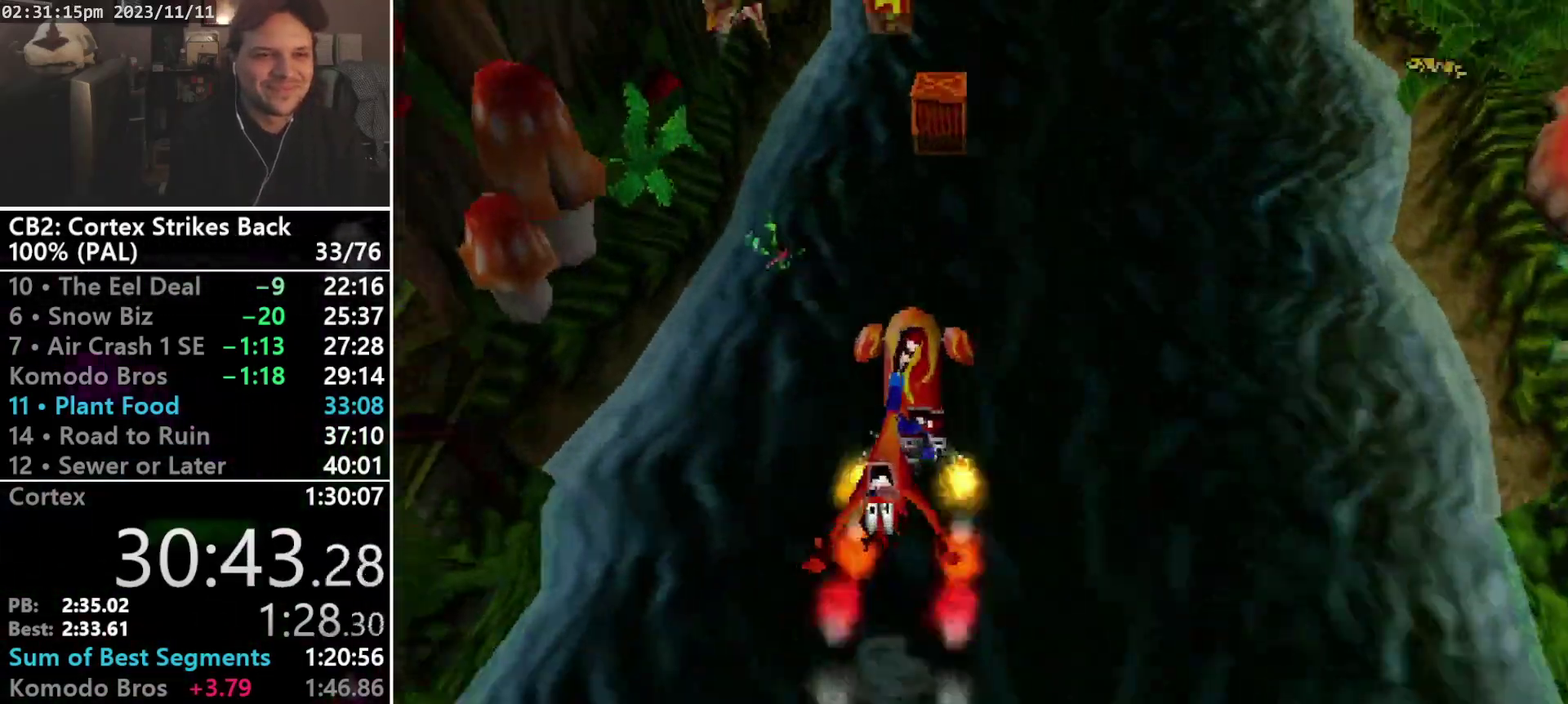
{"buttons": ["DPAD_UP", "DPAD_LEFT"], "events": [[100, "CROSS", "up"], [400, "DPAD_LEFT", "down"]]}
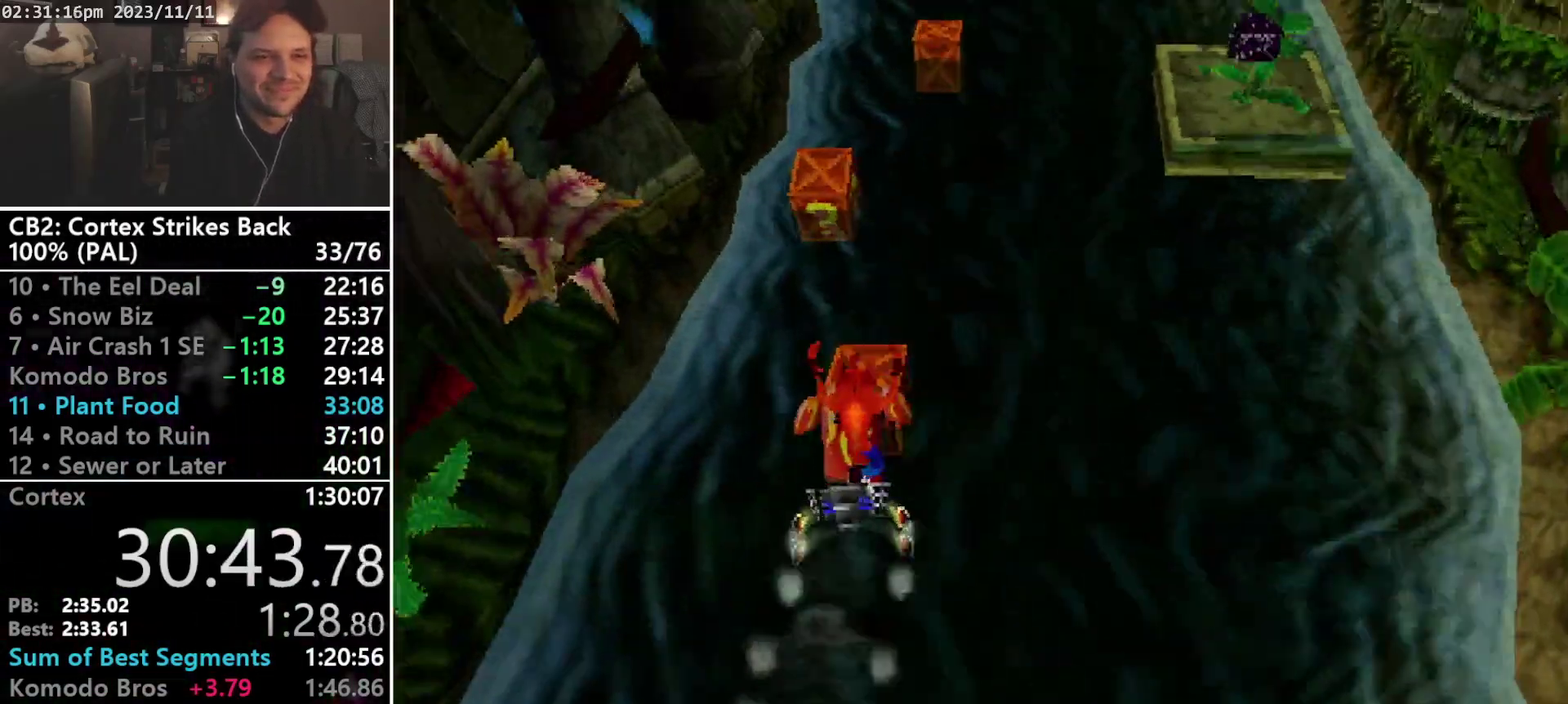
{"buttons": ["DPAD_UP"], "events": [[233, "DPAD_LEFT", "up"]]}
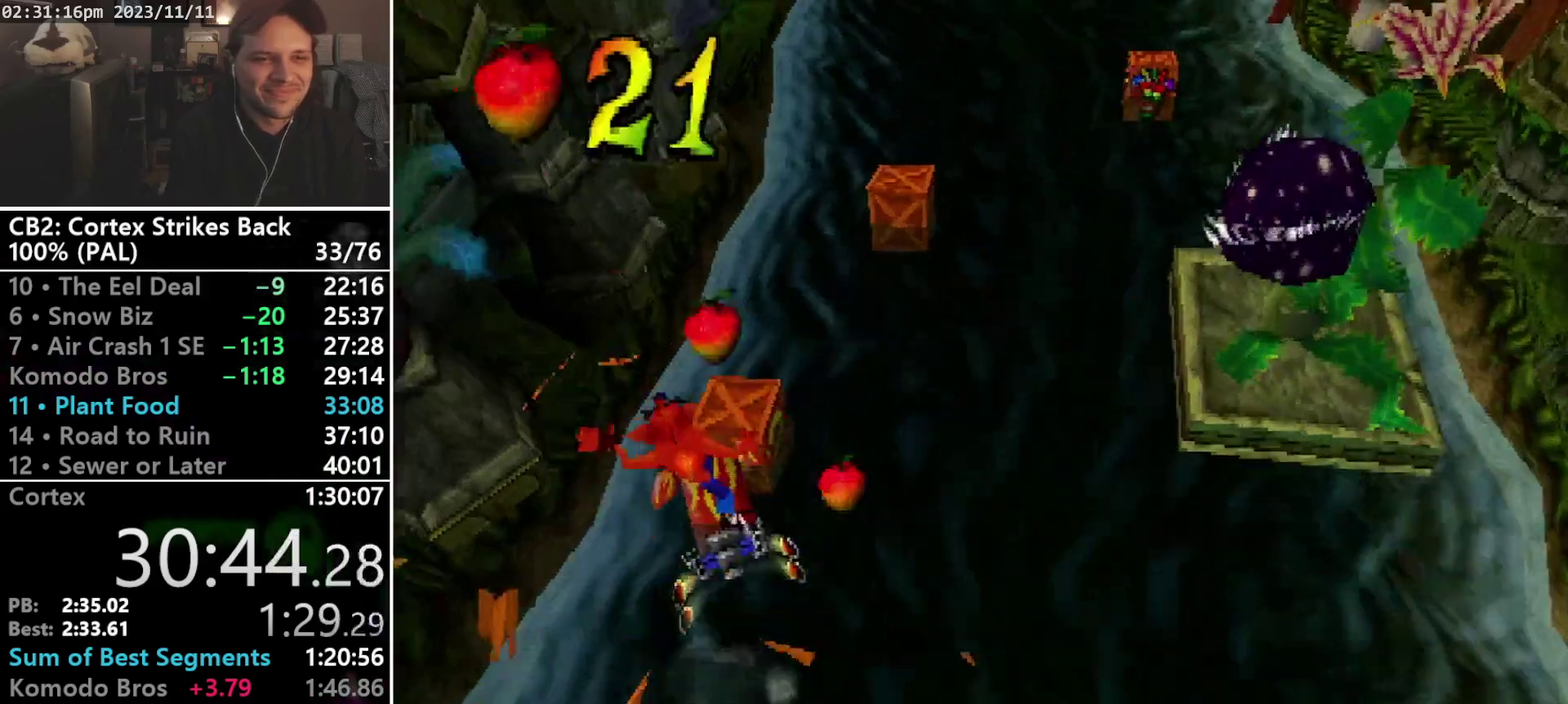
{"buttons": ["DPAD_UP", "DPAD_RIGHT"], "events": [[133, "DPAD_RIGHT", "down"]]}
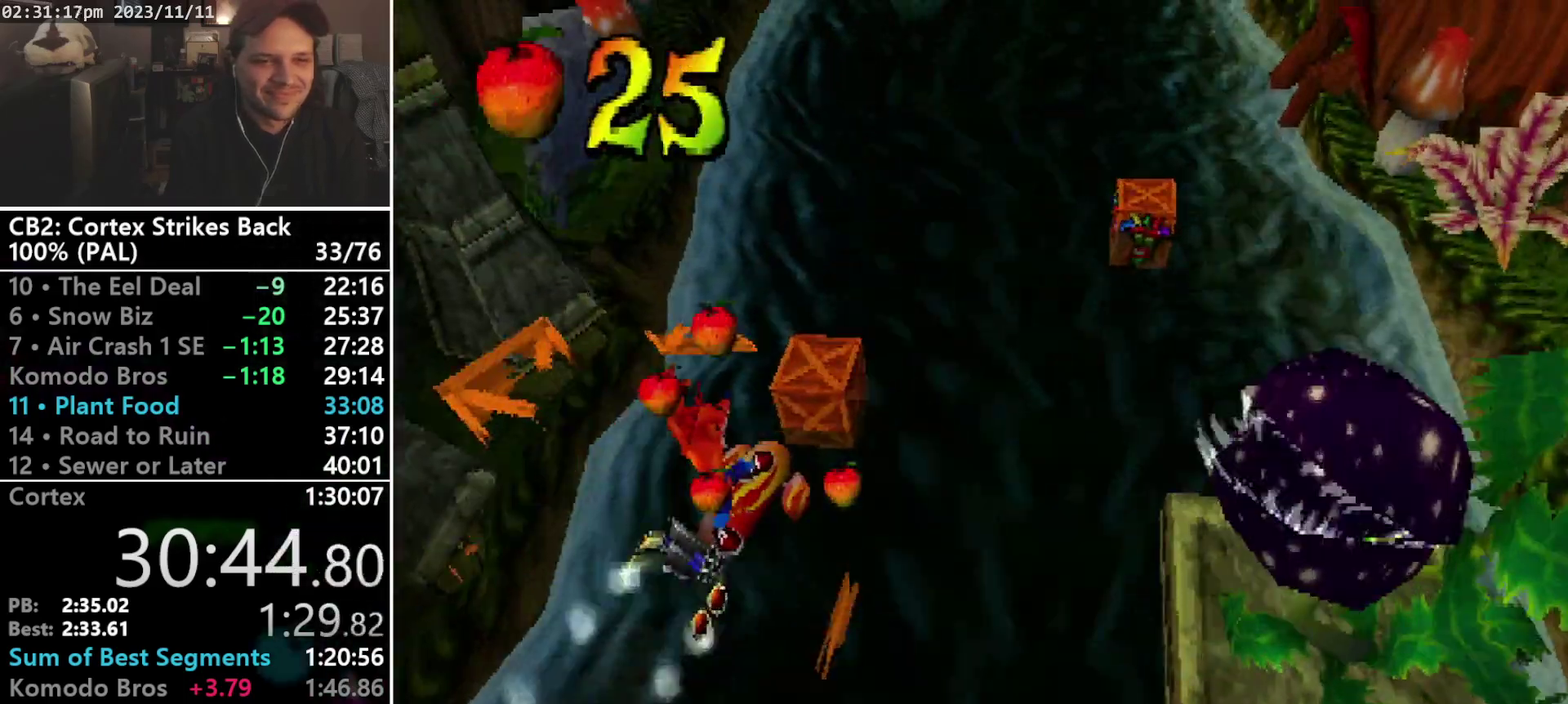
{"buttons": ["DPAD_RIGHT"], "events": [[267, "DPAD_UP", "up"]]}
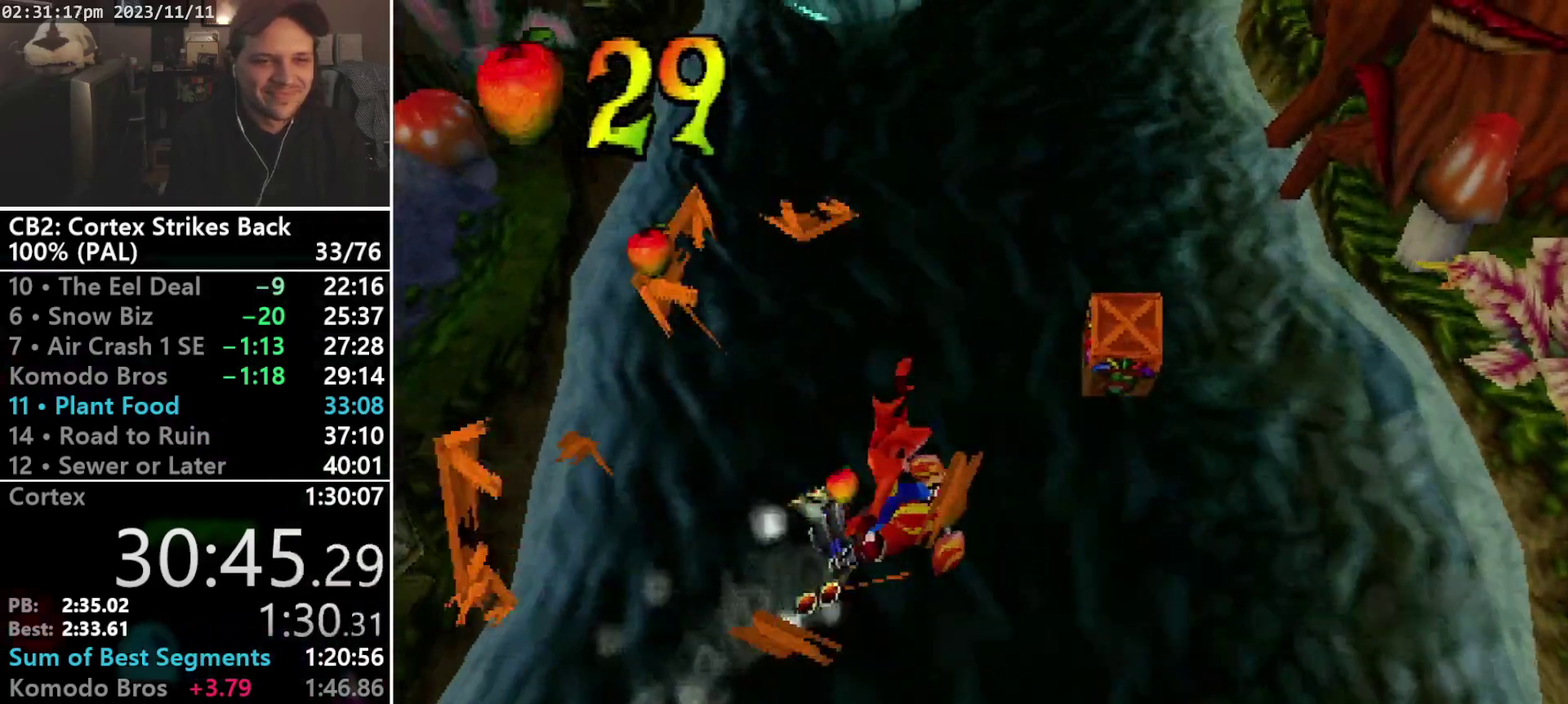
{"buttons": ["DPAD_UP"], "events": [[133, "DPAD_UP", "down"], [167, "DPAD_RIGHT", "up"]]}
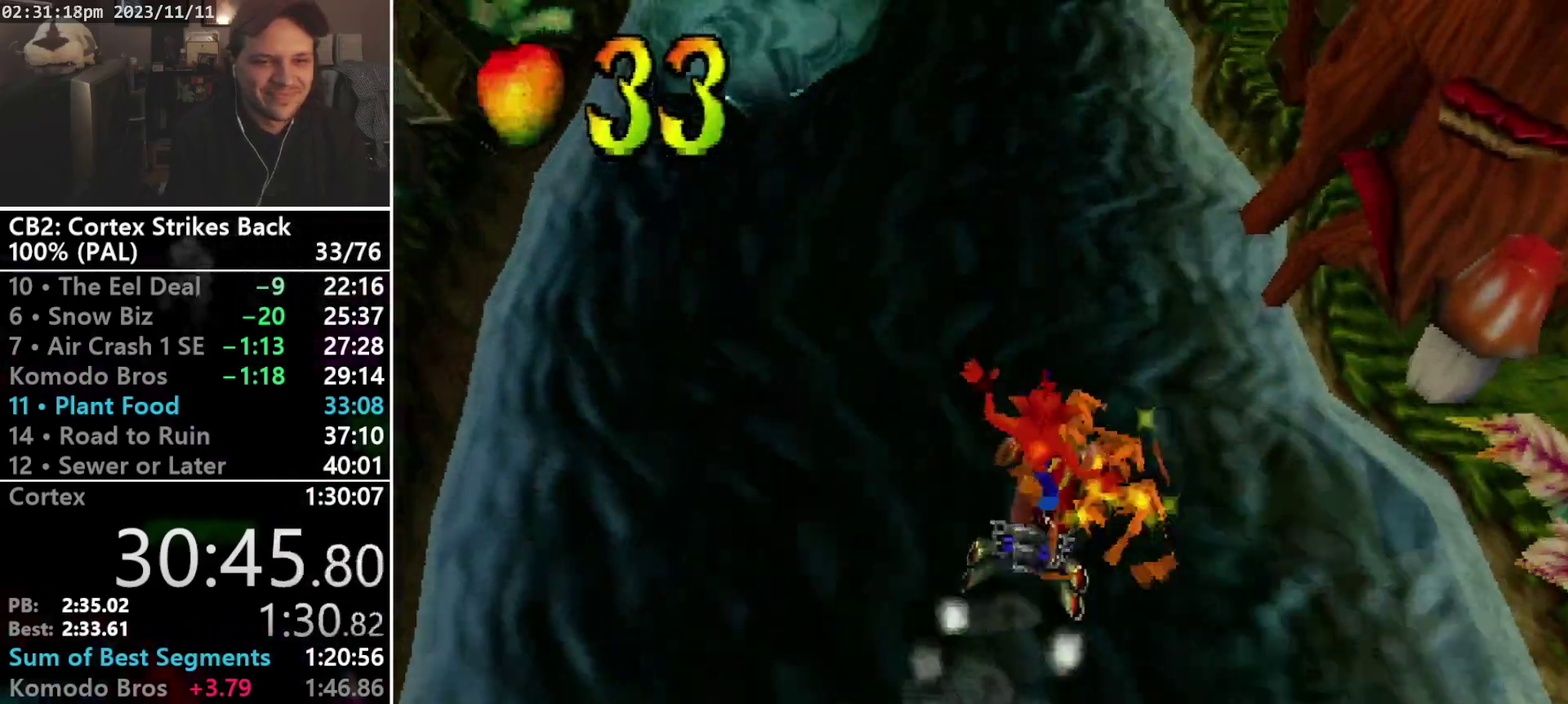
{"buttons": ["DPAD_UP", "DPAD_LEFT"], "events": [[233, "DPAD_LEFT", "down"]]}